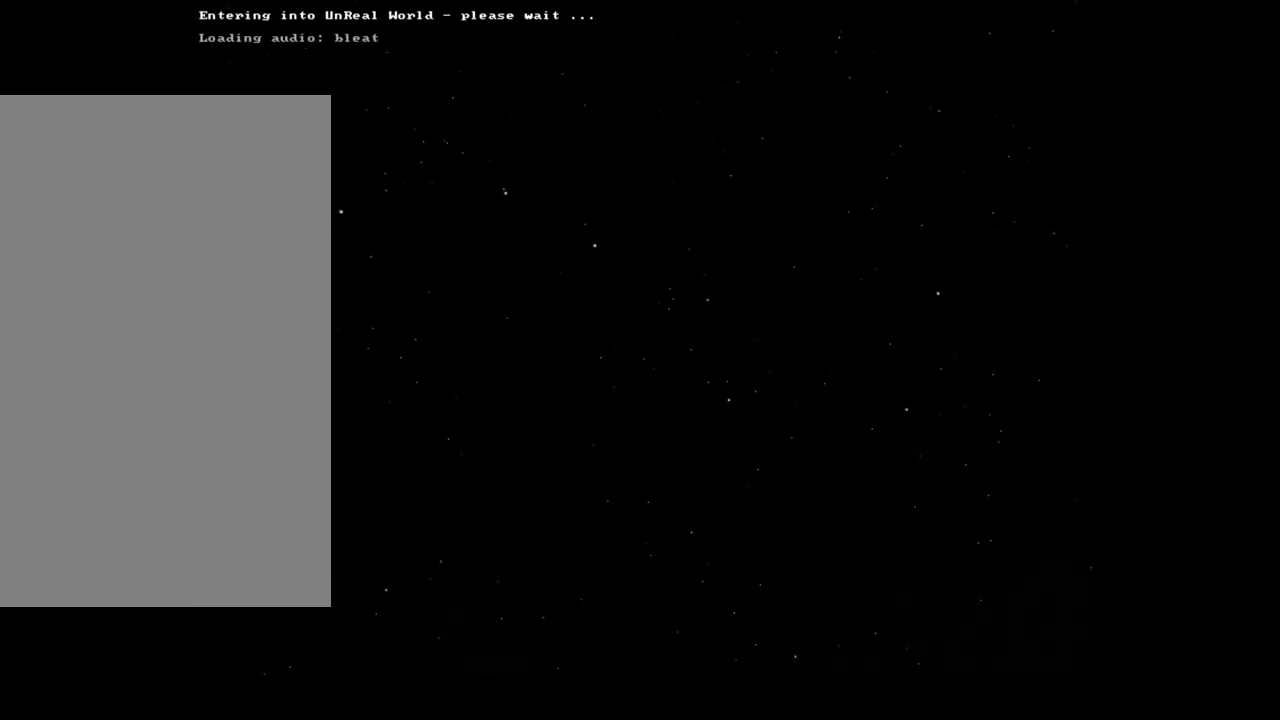
Gameplay with keyboard and mouse; each line is a JSON object with the keys and mouse buttons held at the frame after it. "events" lists presses ("down") and releases ("up") of ".", "/", "0", "1", "2", "3", "4", "5", "6", "7", "8", "a", "alt_l", "alt_r", "b", "backslash", "backspace", "c", "caps_lock", "comma", "ctrl_l", "ctrl_r", "d", "down", "e", "equals", "escape", "f", "f1", "f10", "f11", "f12", "f2", "f3", "f4", "f5", "f6", "f7", "f8", "f9", "g", "h", "i", "j", "k", "l", "lbracket", "left", "m", "minus", "n", "num0", "num1", "num2", "num3", "num4", "num5", "num6", "num7", "num8", "num9", "o", "p", "q", "quote", "r", "rbracket", "return", "right", "s", "semicolon", "shift_l", "shift_r", "space", "super", "t", "tab", "tilde", "u", "up", "v", "w", "x", "y", "z", "mouse_left", "mouse_wheel", "mouse_right", "mouse_mb4" and "mouse_mb5" between this image and that frame as [ms after this image, input, new state], when the widget could be followed in between. "mouse_left", "mouse_wheel", "mouse_right", "mouse_mb4", "mouse_mb5" = the "left", "wheel", "right", "mb4", "mb5" buttons of the "mouse" list. No other keys are recorded. "wheel" means that the mouse wheel is clicked or scrolled. Mouse movement is not recorded. Not read: 9 other_keys.
{"keys": [], "mouse": [], "events": []}
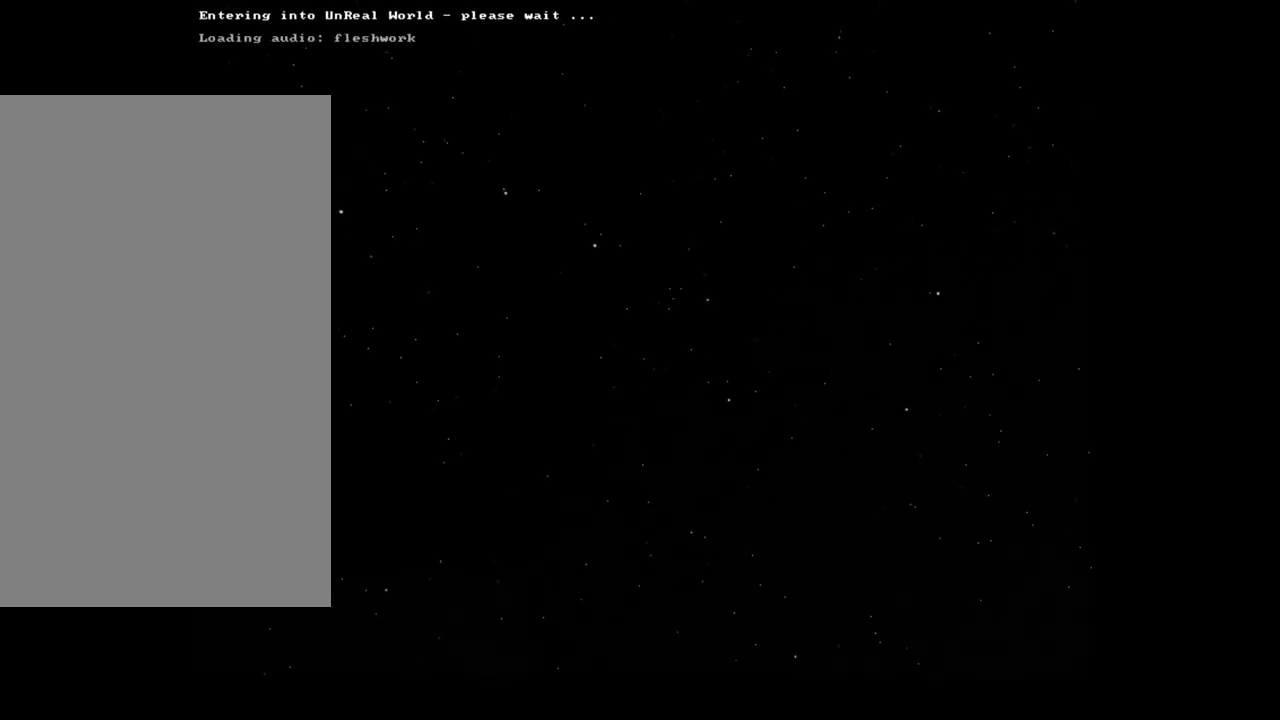
{"keys": [], "mouse": [], "events": []}
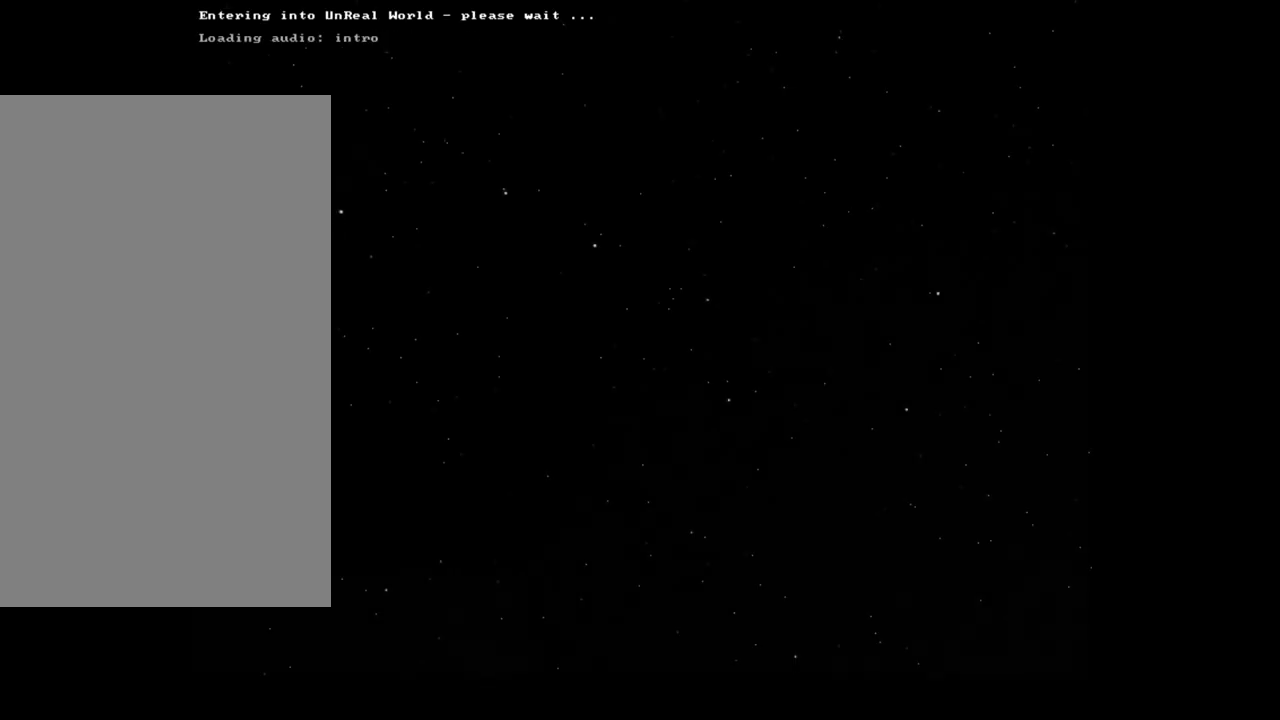
{"keys": [], "mouse": [], "events": []}
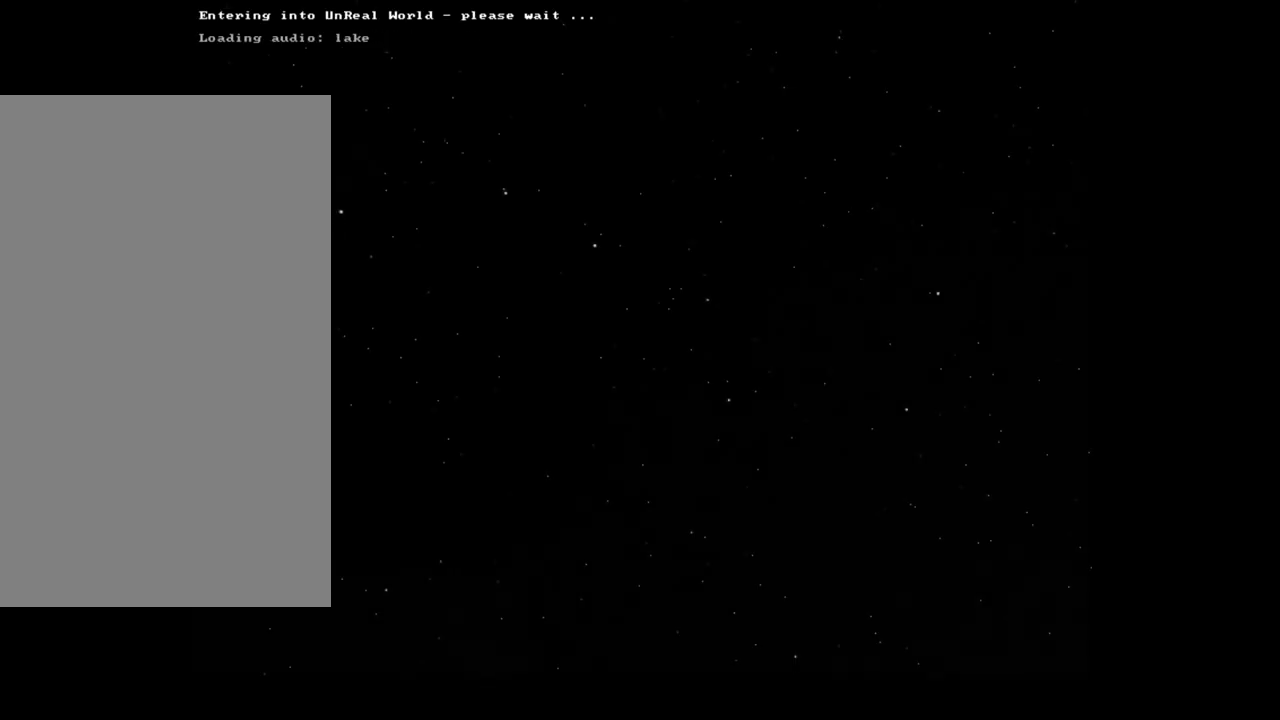
{"keys": [], "mouse": [], "events": [[433, "mouse_left", "down"], [500, "mouse_left", "up"]]}